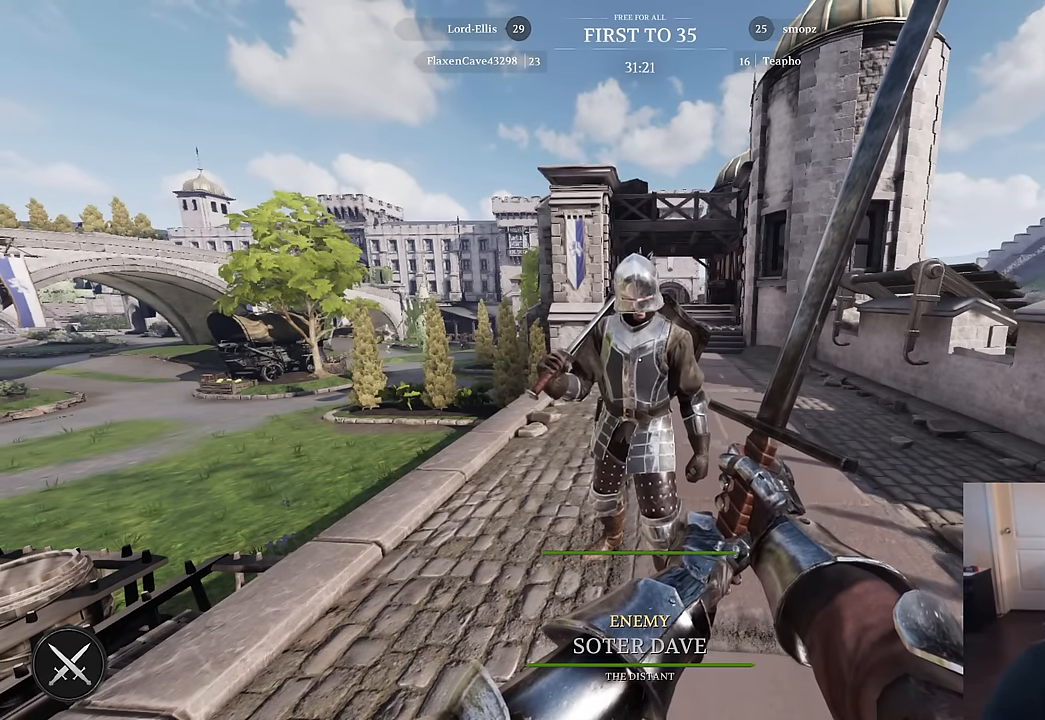
Gameplay with keyboard and mouse; each line is a JSON object with the keys and mouse buttons held at the frame after it. "events" lists presses ("down") and releases ("up") of "1", "2", "3", "4", "5", "a", "alt", "c", "caps_lock", "ctrl", "d", "e", "f", "g", "q", "r", "s", "shift", "space", "t", "tab", "v", "w", "x", "z", "mouse_left", "mouse_wheel" and "mouse_right" between this image and that frame as [ms after this image, input, new state], when the widget could be followed in between. "mouse_left", "mouse_wheel", "mouse_right" = the "left", "wheel", "right" buttons of the "mouse" list. No other keys are recorded. "wheel" means that the mouse wheel is clicked or scrolled. "mouse_move" is the direction in which the mouse moves at that frame (one of eight, or "still"), when it could be read.
{"keys": [], "mouse": [], "mouse_move": "still", "events": [[66, "s", "down"], [250, "s", "up"]]}
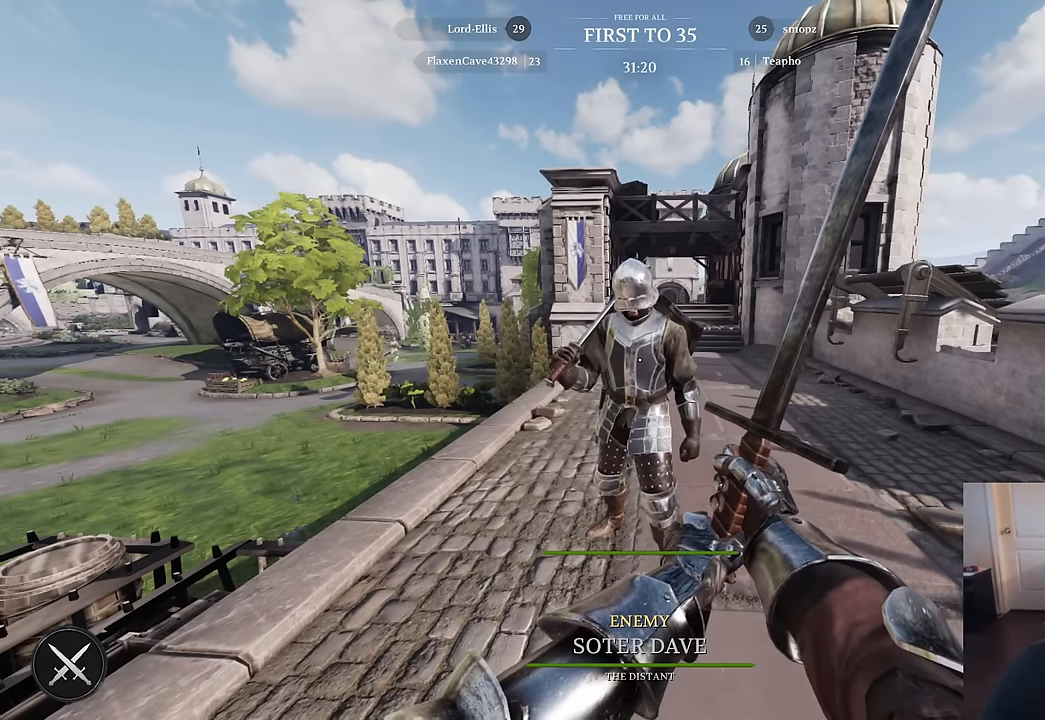
{"keys": [], "mouse": [], "mouse_move": "still", "events": []}
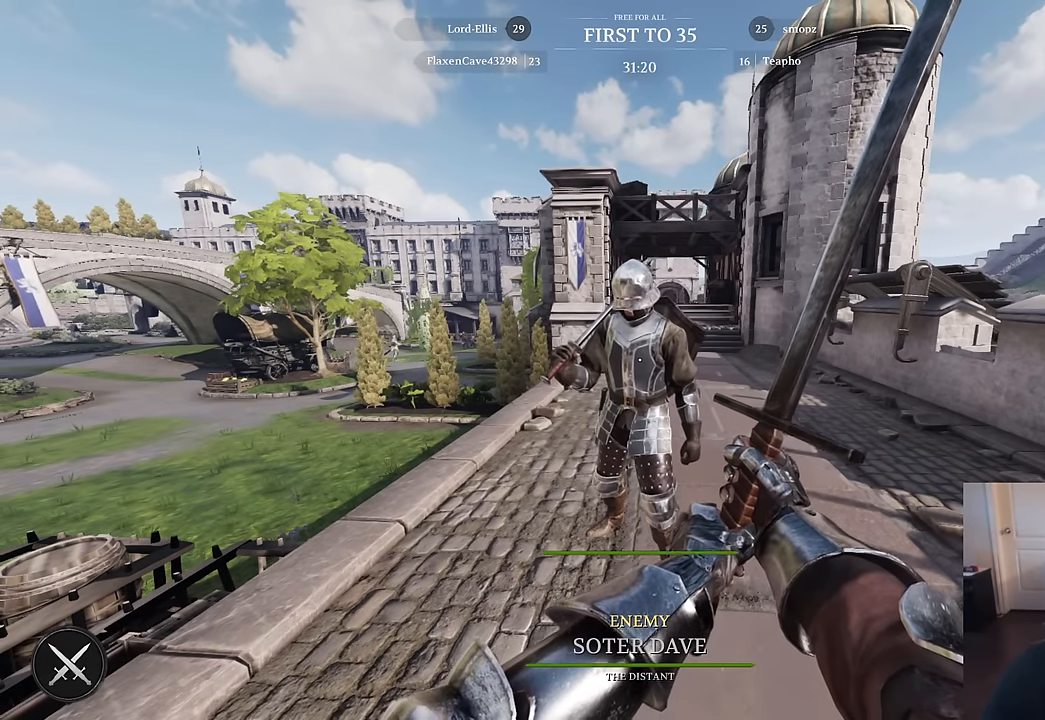
{"keys": [], "mouse": [], "mouse_move": "still", "events": []}
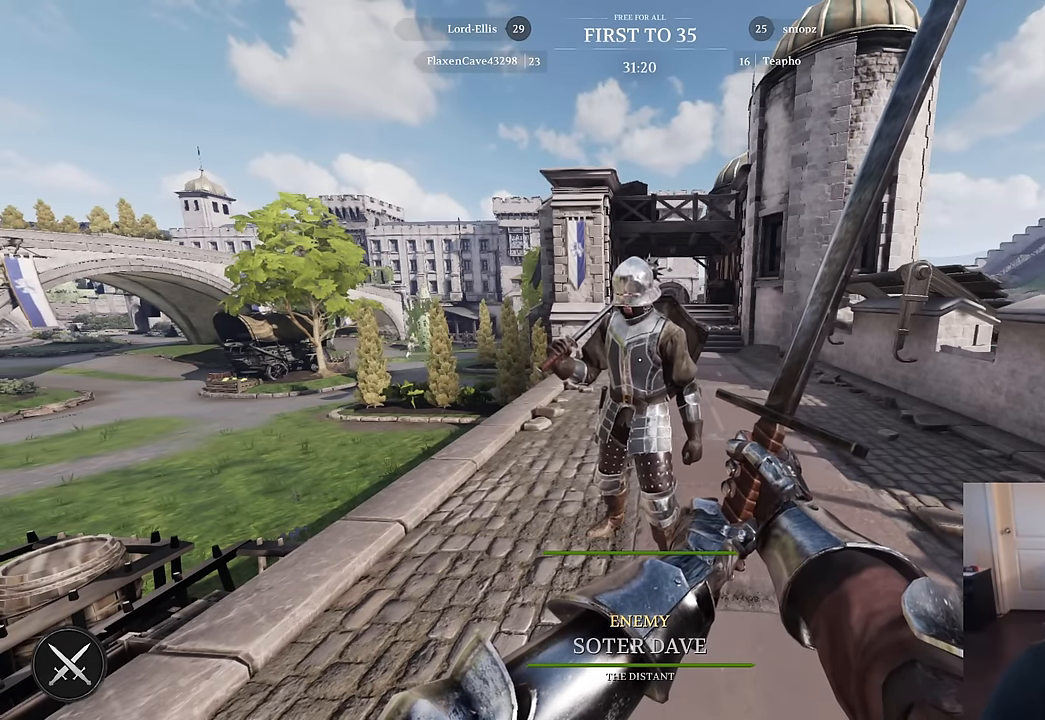
{"keys": [], "mouse": [], "mouse_move": "still", "events": []}
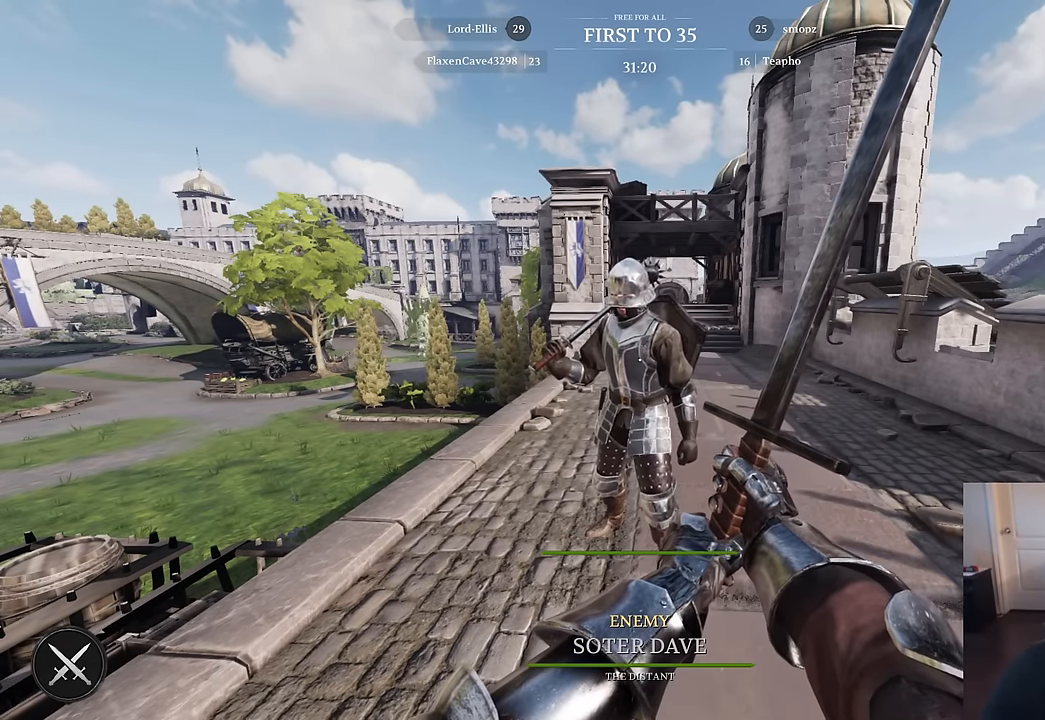
{"keys": [], "mouse": [], "mouse_move": "still", "events": []}
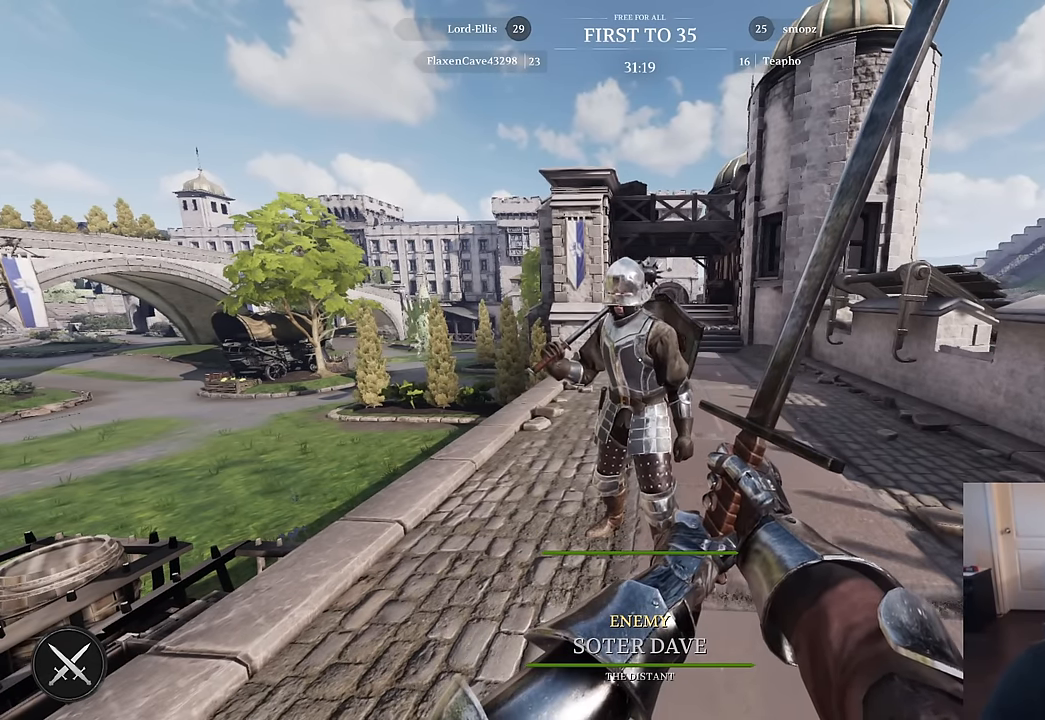
{"keys": [], "mouse": [], "mouse_move": "still", "events": []}
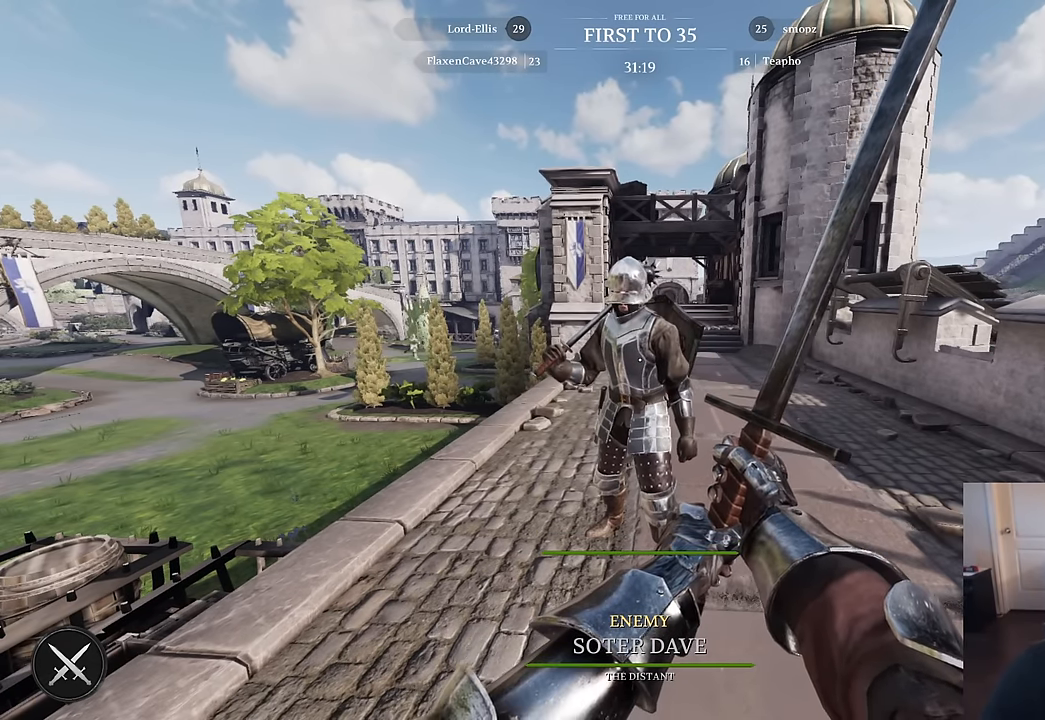
{"keys": [], "mouse": [], "mouse_move": "still", "events": []}
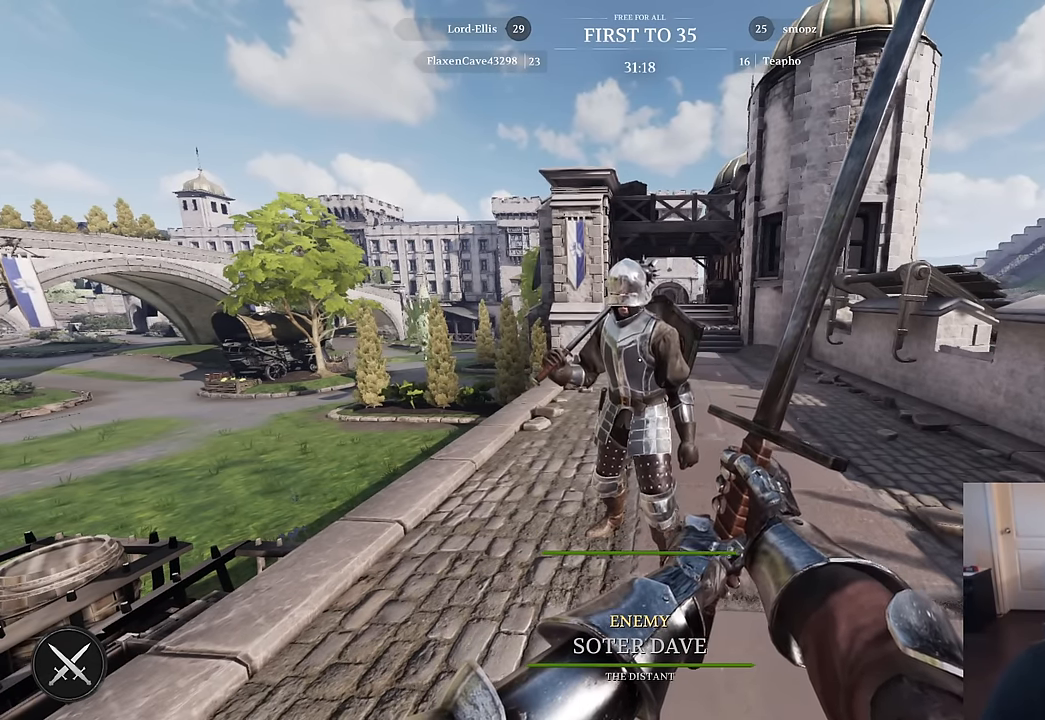
{"keys": [], "mouse": [], "mouse_move": "still", "events": []}
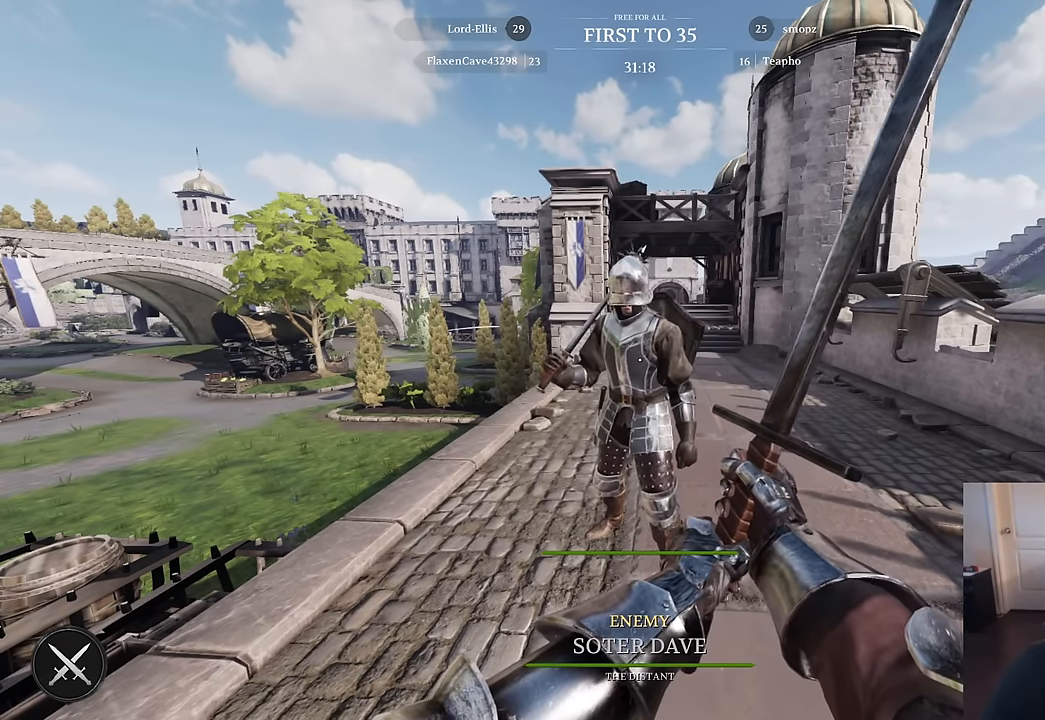
{"keys": [], "mouse": [], "mouse_move": "down-left", "events": [[183, "a", "down"], [333, "a", "up"]]}
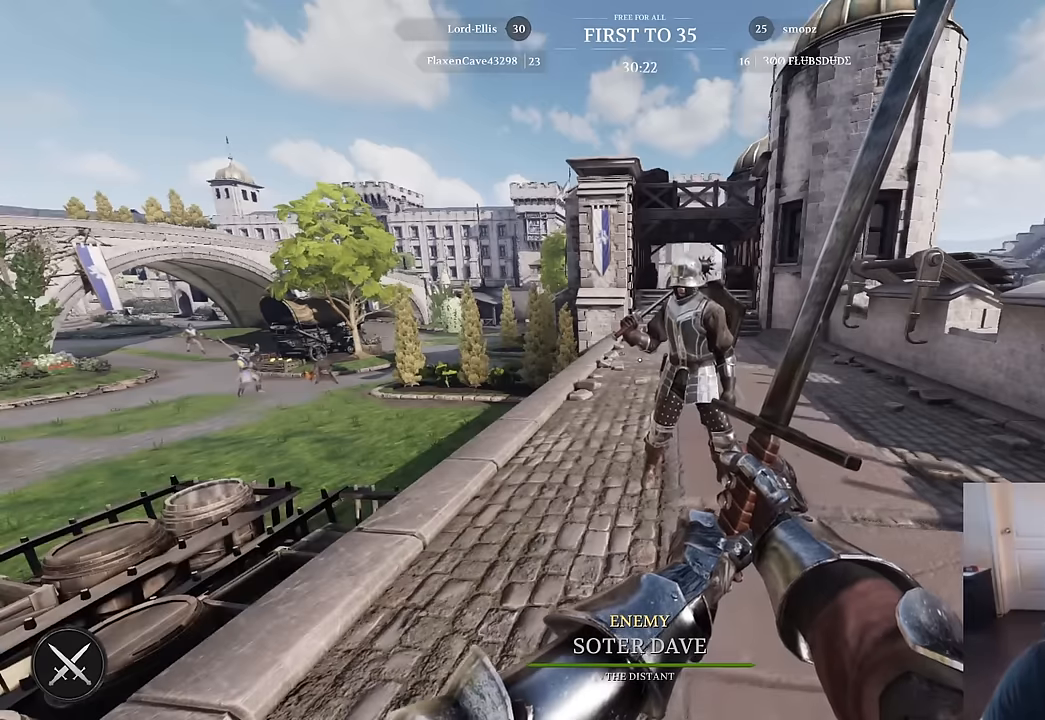
{"keys": [], "mouse": [], "events": []}
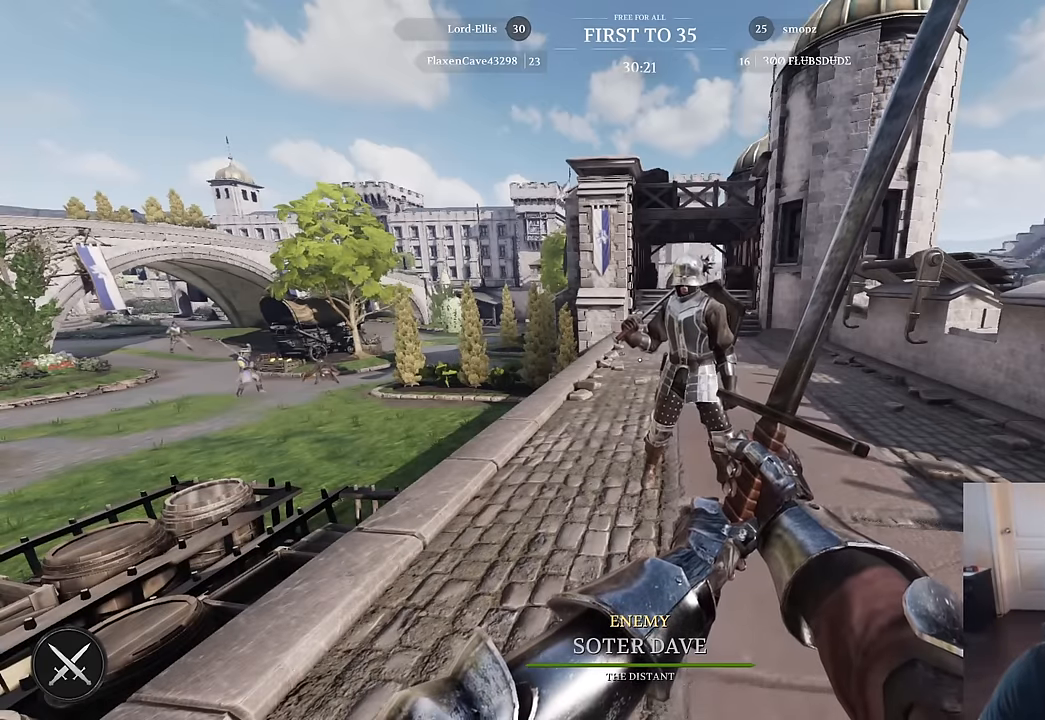
{"keys": [], "mouse": [], "mouse_move": "still", "events": []}
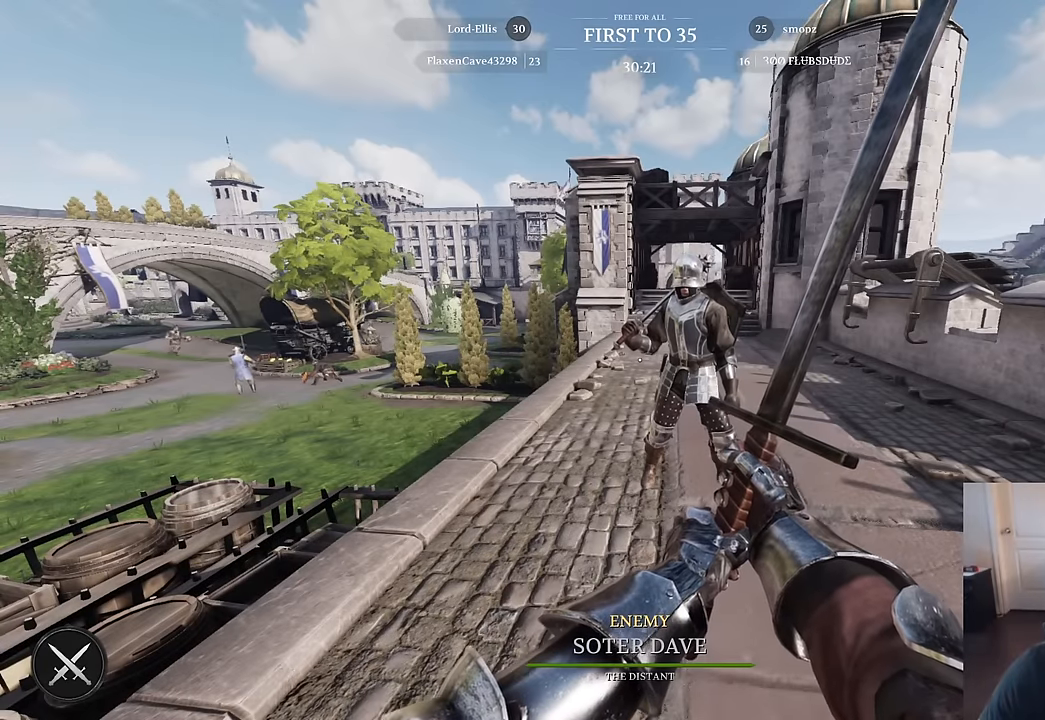
{"keys": [], "mouse": [], "mouse_move": "still", "events": []}
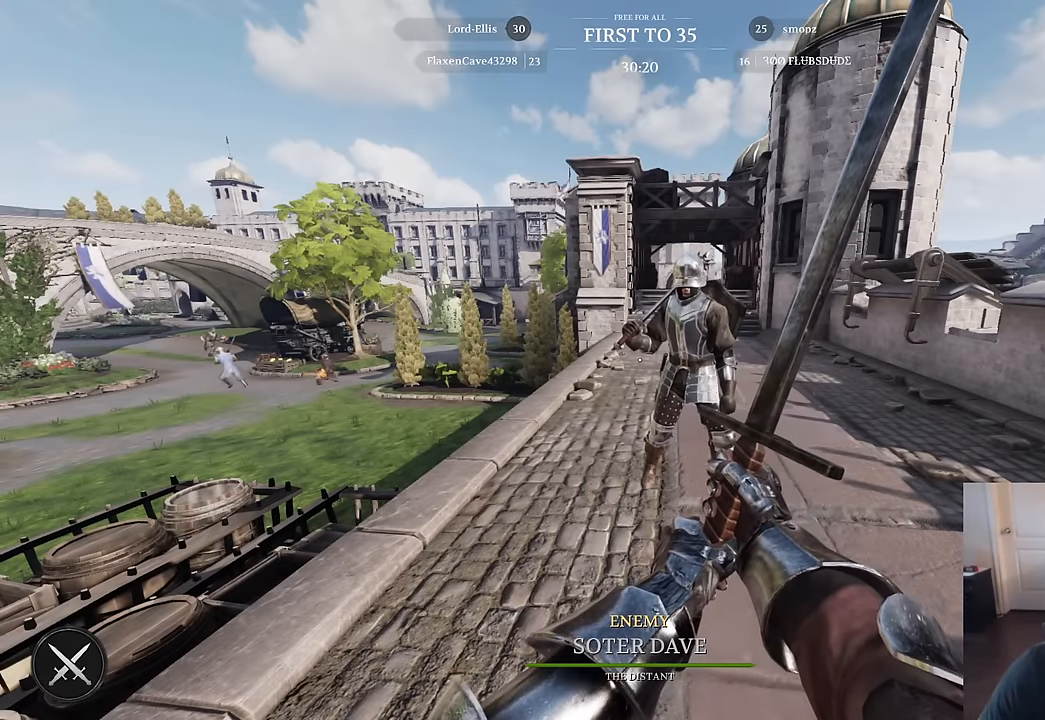
{"keys": ["s"], "mouse": [], "mouse_move": "right", "events": [[134, "mouse_left", "down"], [184, "mouse_left", "up"], [500, "s", "down"]]}
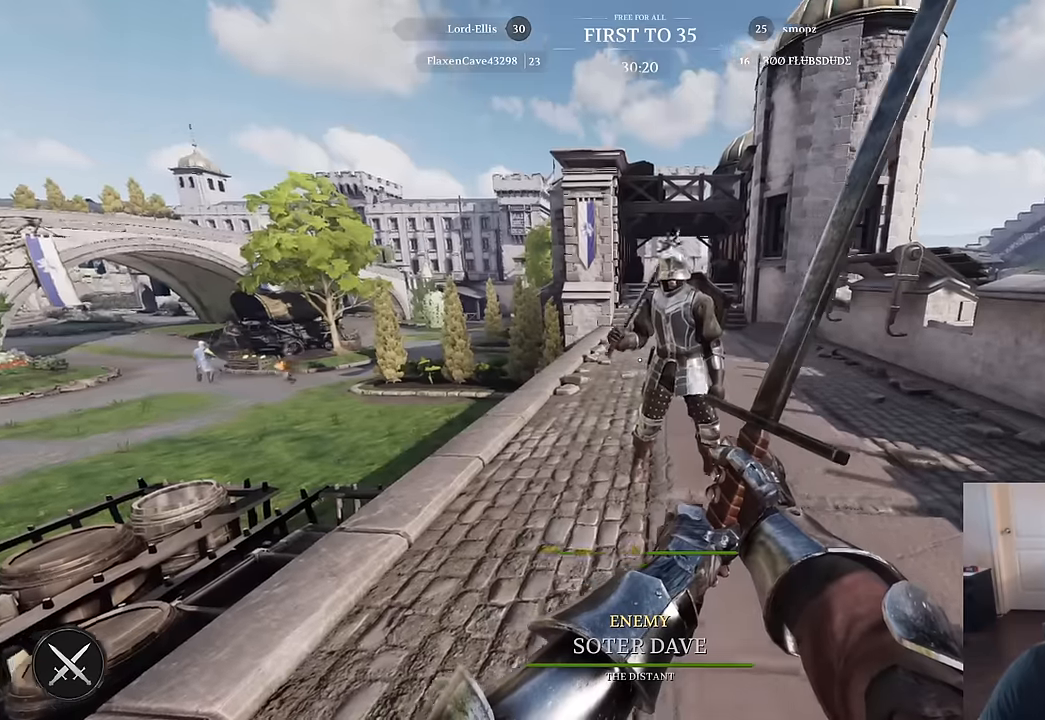
{"keys": [], "mouse": [], "mouse_move": "still", "events": [[84, "s", "up"]]}